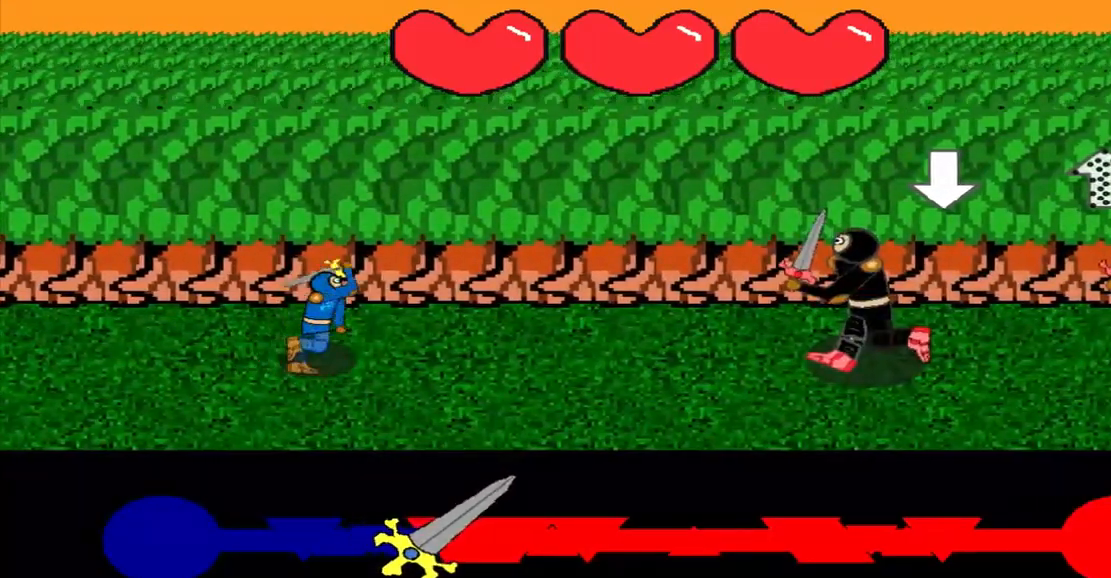
Gameplay with a controller (PlayStation layout); each line is a JSON object with the inputs held at the frame after it. "events" lists button and stick changes between this image and that frame as [ms after this image, input, new state], when the widget could be followed in between. Not read: L2 L3 R2 R3 right_stick.
{"buttons": [], "left_stick": "center", "events": []}
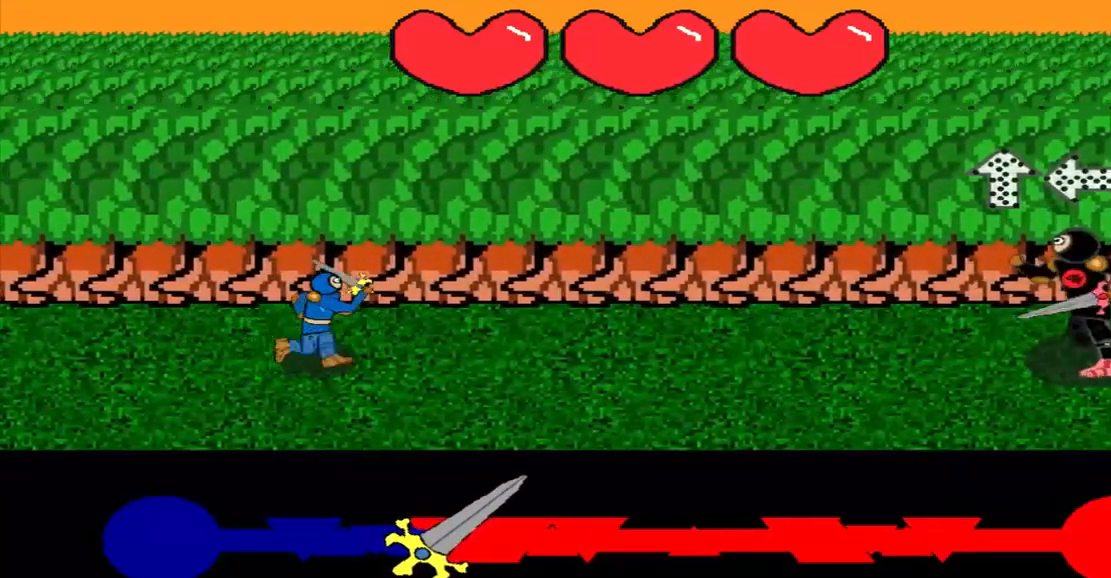
{"buttons": [], "left_stick": "center", "events": []}
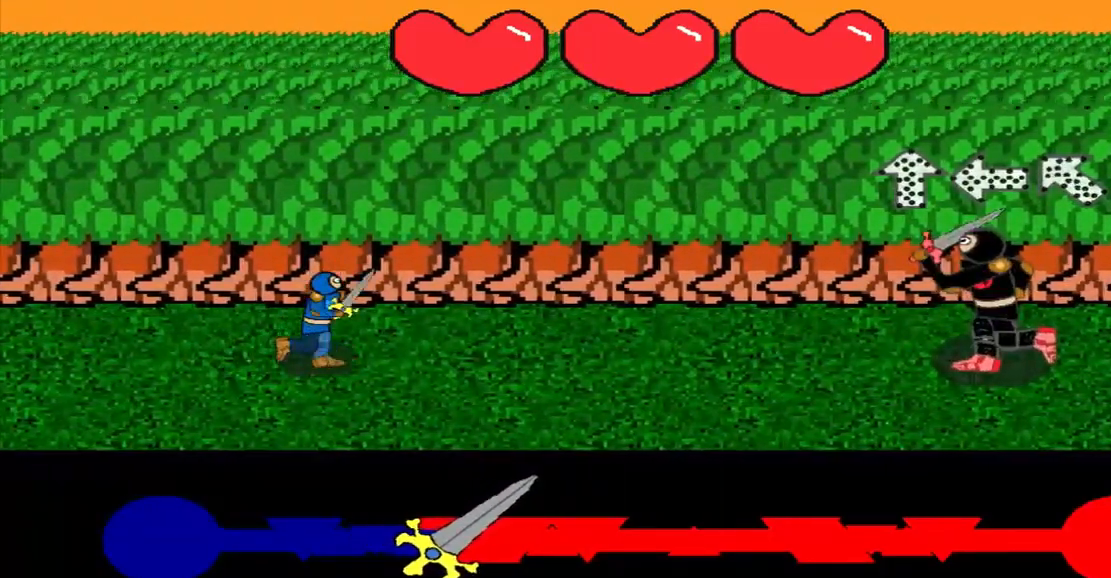
{"buttons": [], "left_stick": "right", "events": [[375, "left_stick", "right"]]}
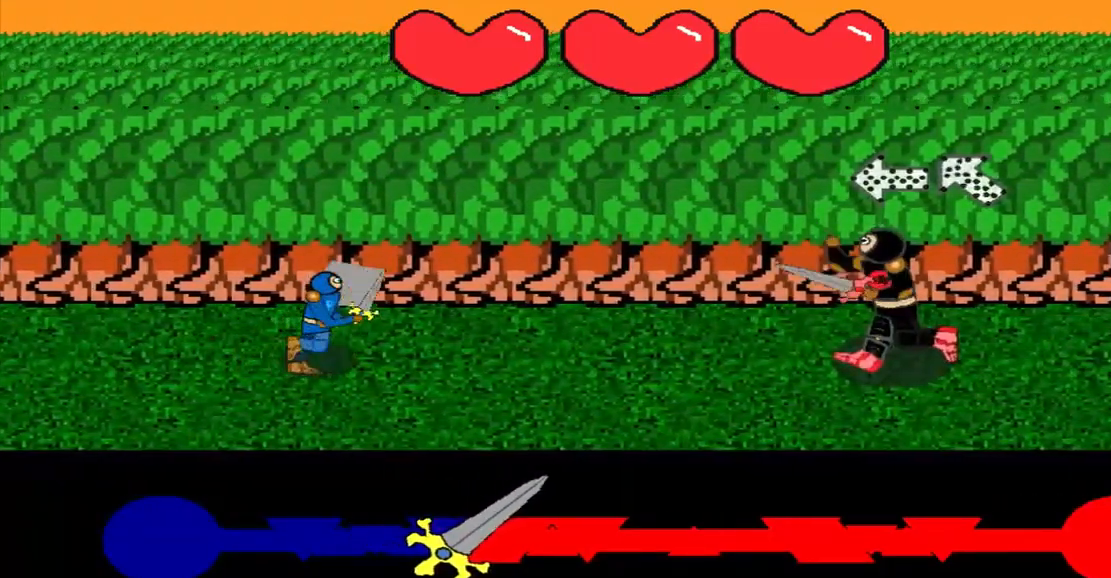
{"buttons": [], "left_stick": "down-right", "events": [[125, "left_stick", "center"], [375, "left_stick", "down-right"]]}
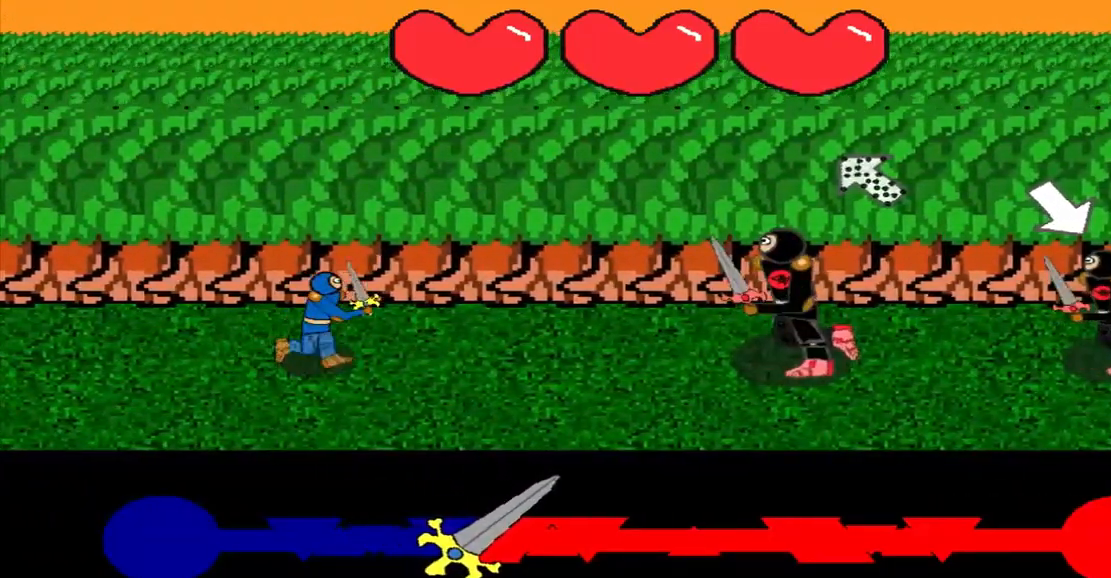
{"buttons": [], "left_stick": "center", "events": [[83, "left_stick", "center"]]}
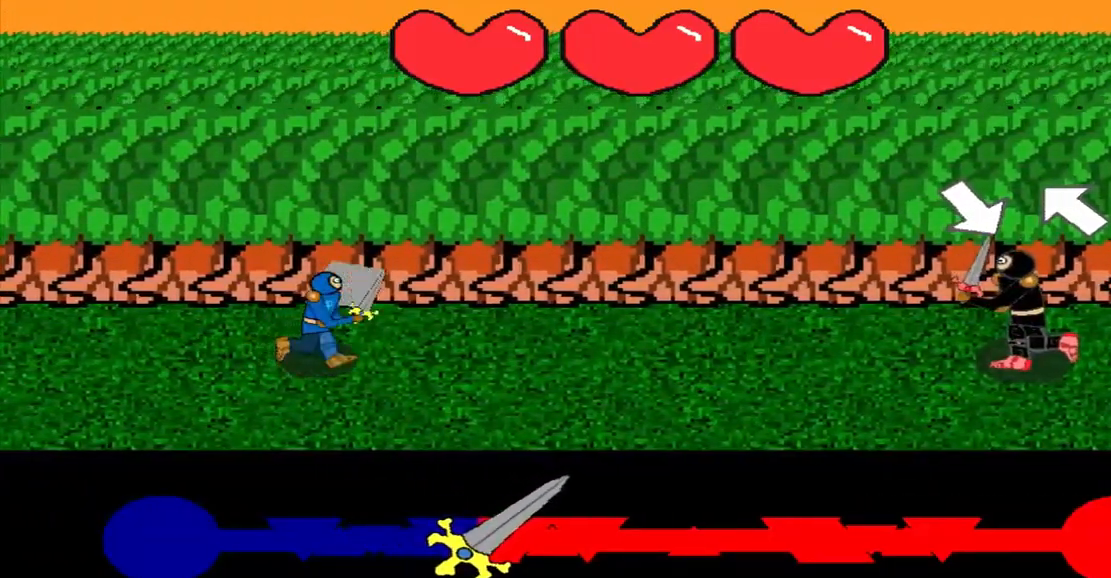
{"buttons": [], "left_stick": "up-left", "events": [[83, "left_stick", "down-right"], [250, "left_stick", "center"], [458, "left_stick", "up-left"]]}
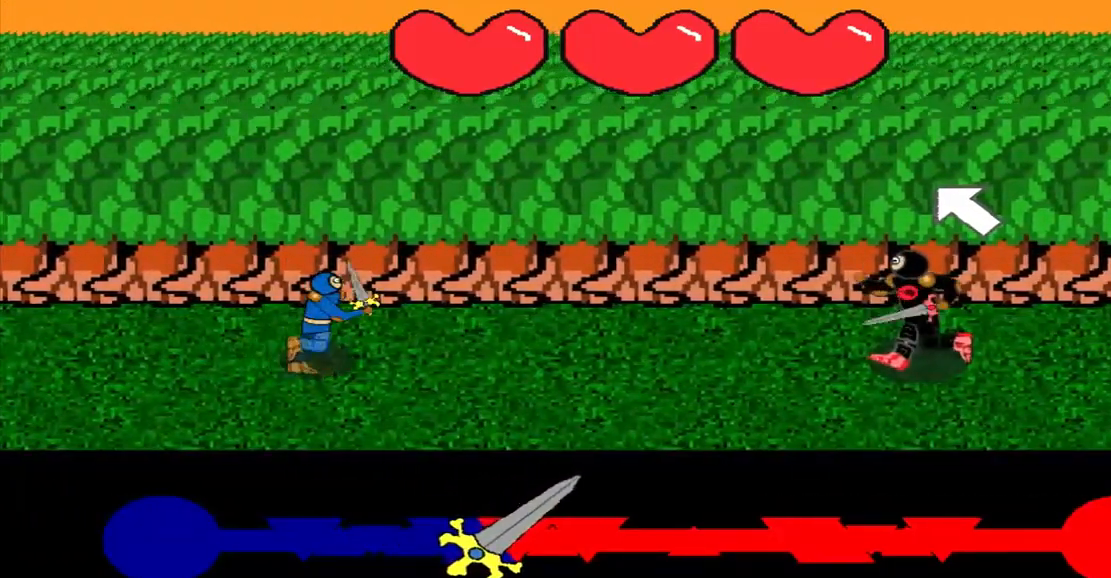
{"buttons": [], "left_stick": "center", "events": [[167, "left_stick", "center"]]}
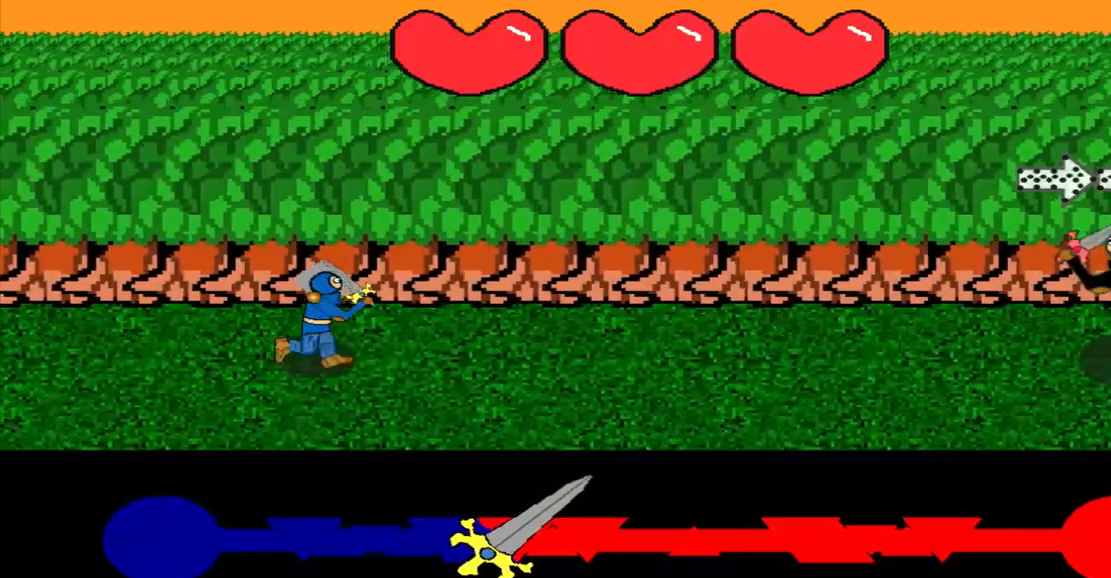
{"buttons": [], "left_stick": "center", "events": []}
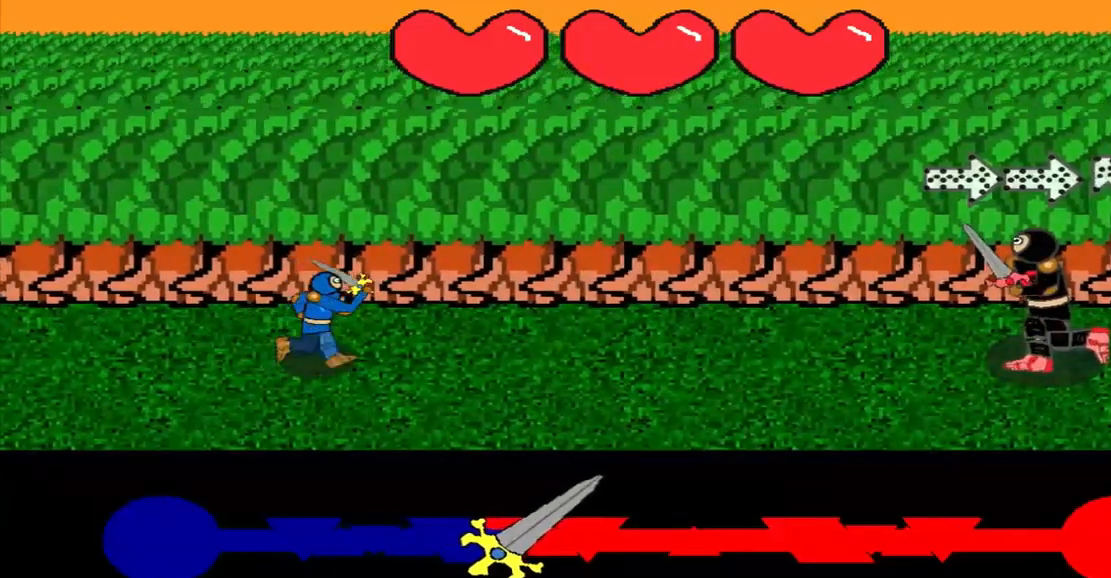
{"buttons": [], "left_stick": "center", "events": [[208, "left_stick", "left"], [417, "left_stick", "center"]]}
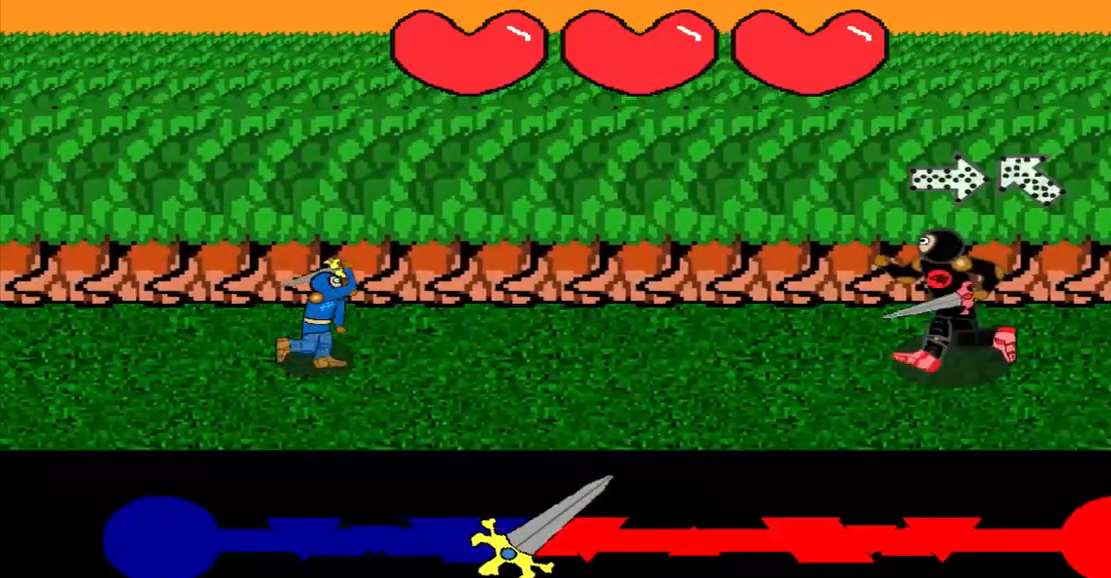
{"buttons": [], "left_stick": "center", "events": [[167, "left_stick", "left"], [375, "left_stick", "center"]]}
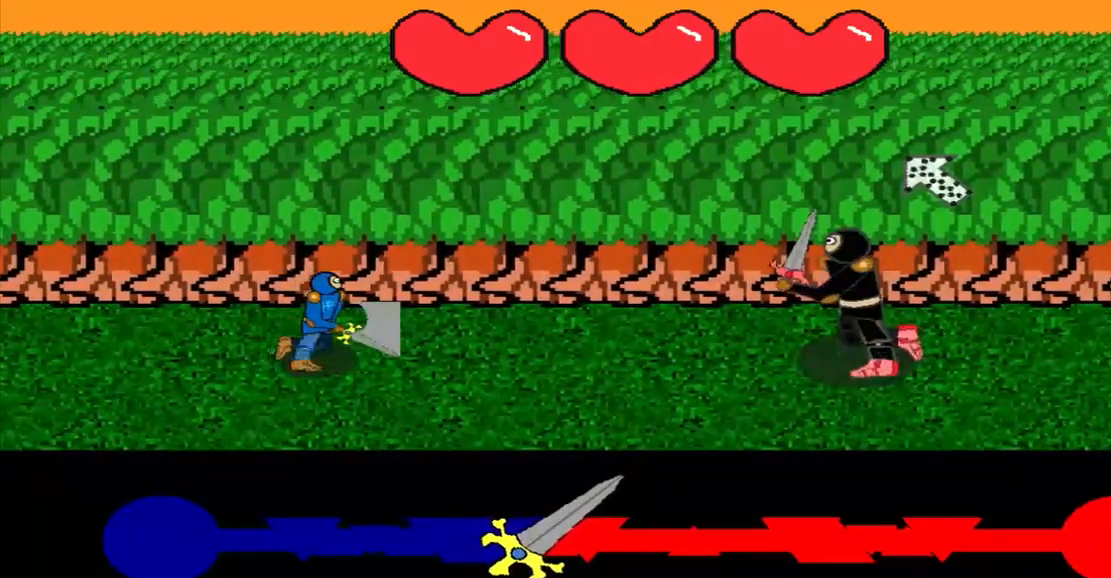
{"buttons": [], "left_stick": "center", "events": [[125, "left_stick", "down-right"], [375, "left_stick", "center"]]}
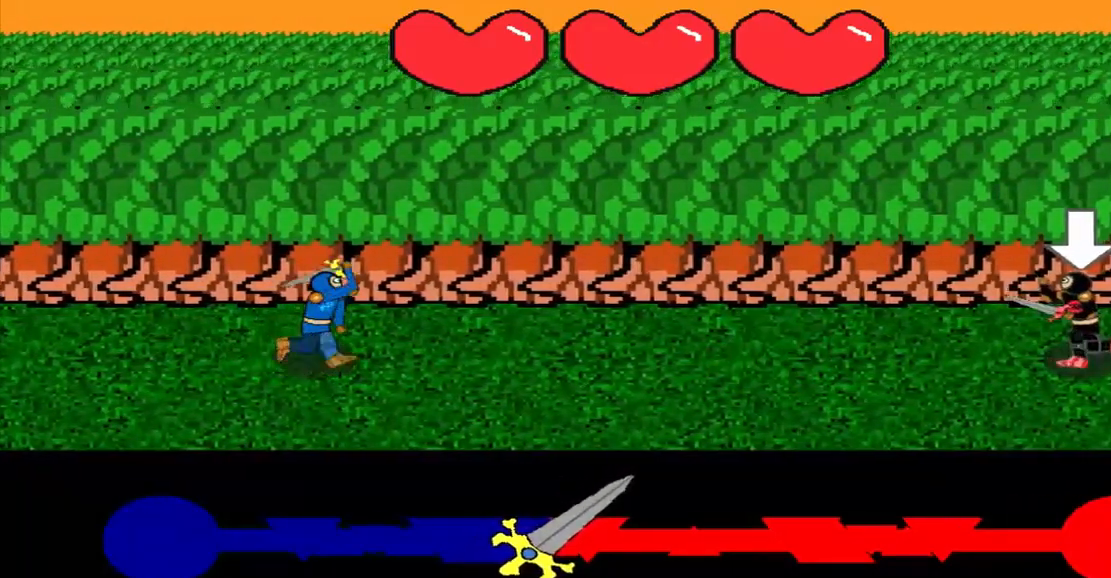
{"buttons": [], "left_stick": "center", "events": []}
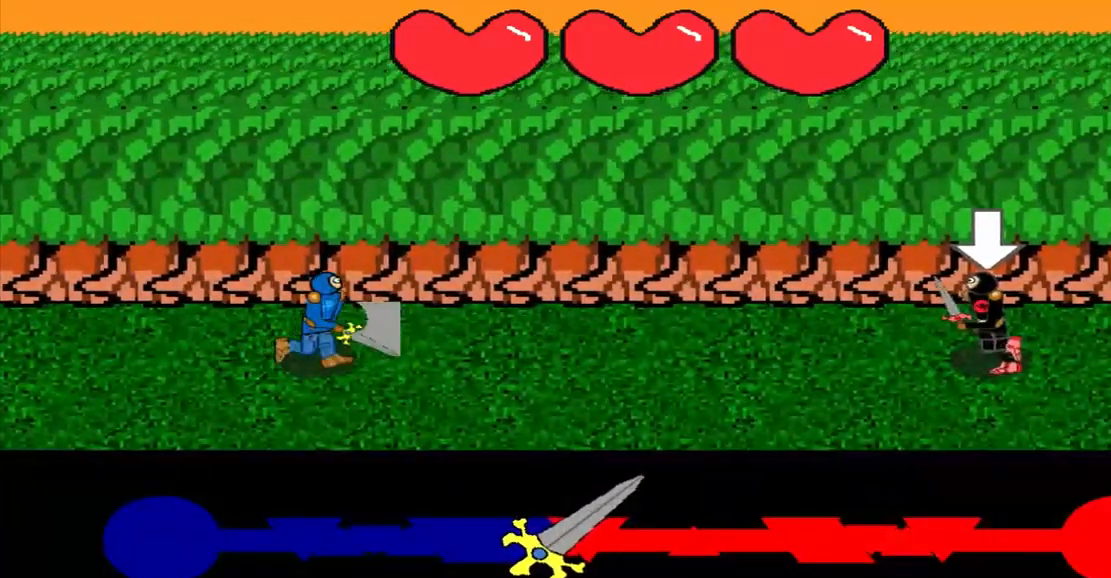
{"buttons": [], "left_stick": "center", "events": []}
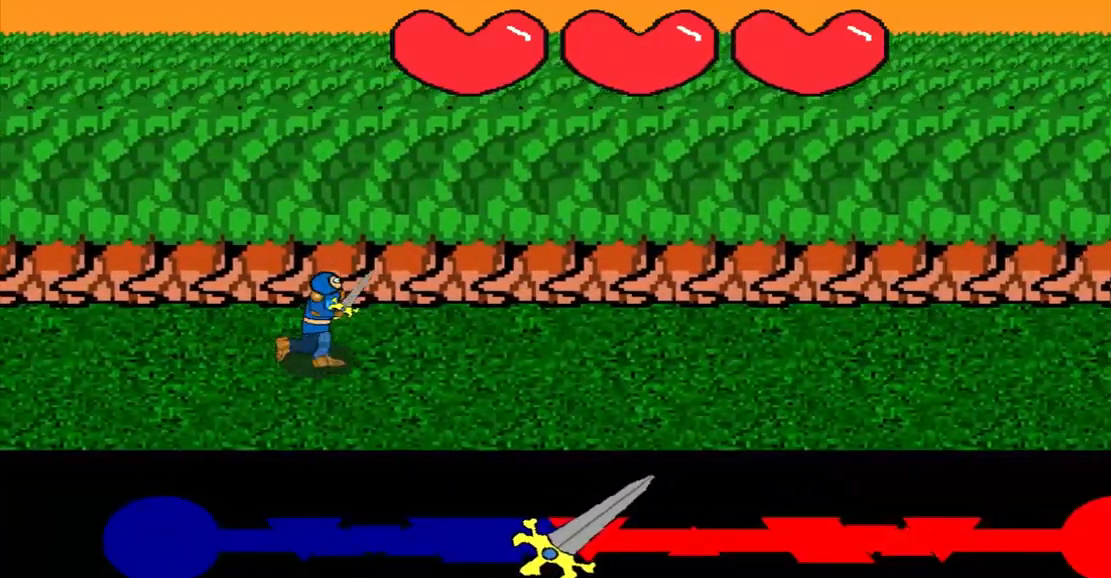
{"buttons": [], "left_stick": "center", "events": []}
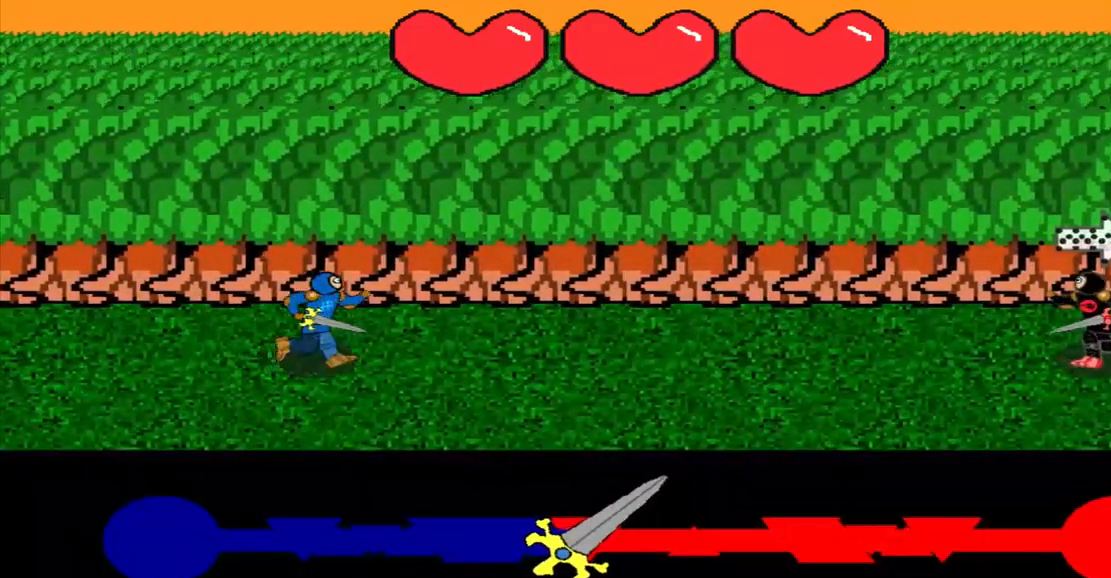
{"buttons": [], "left_stick": "center", "events": []}
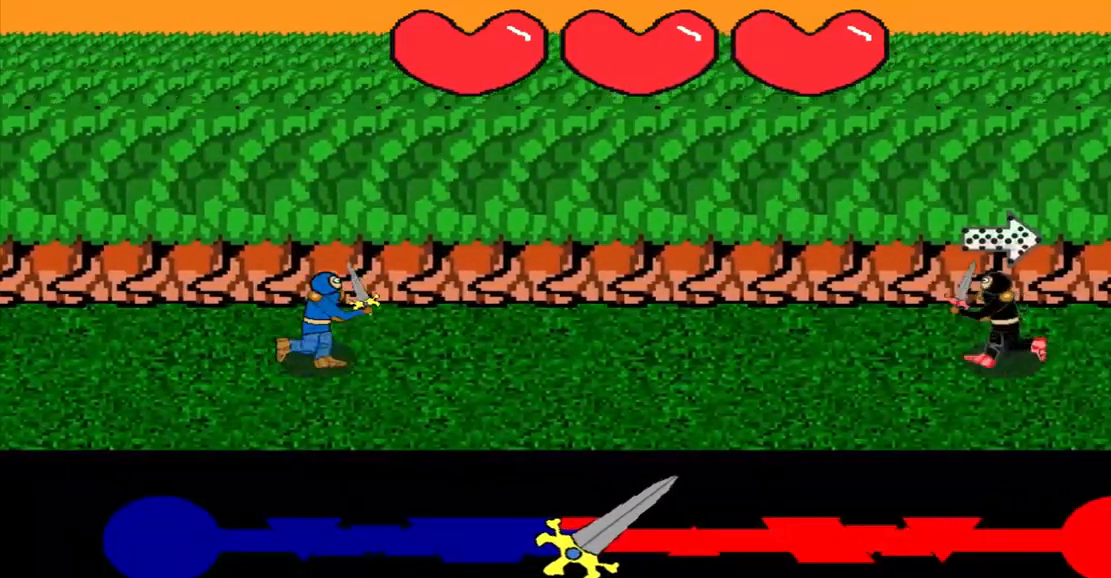
{"buttons": [], "left_stick": "center", "events": [[83, "left_stick", "left"], [250, "left_stick", "center"]]}
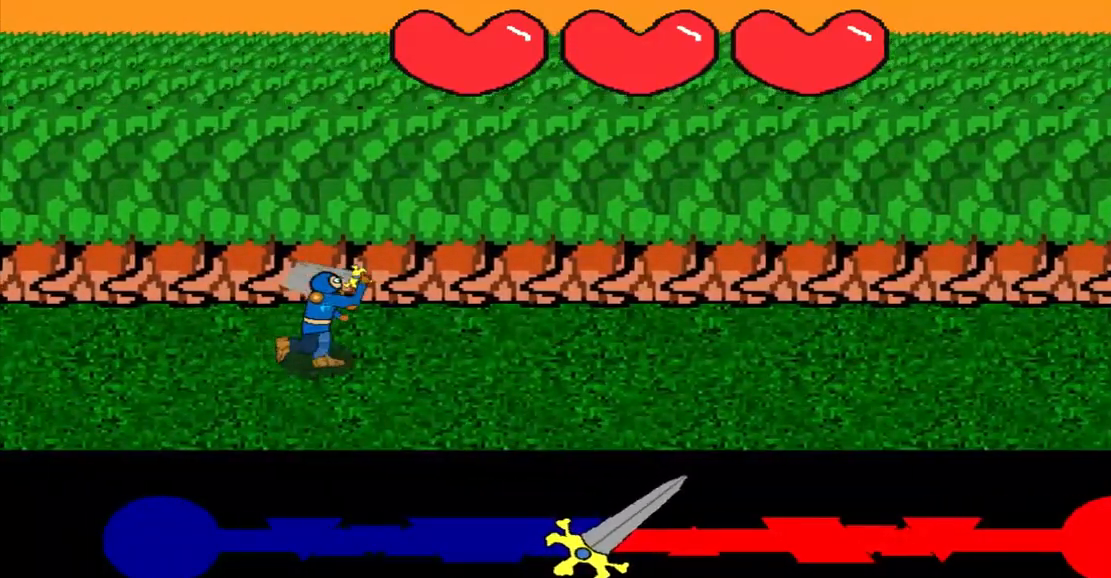
{"buttons": [], "left_stick": "center", "events": []}
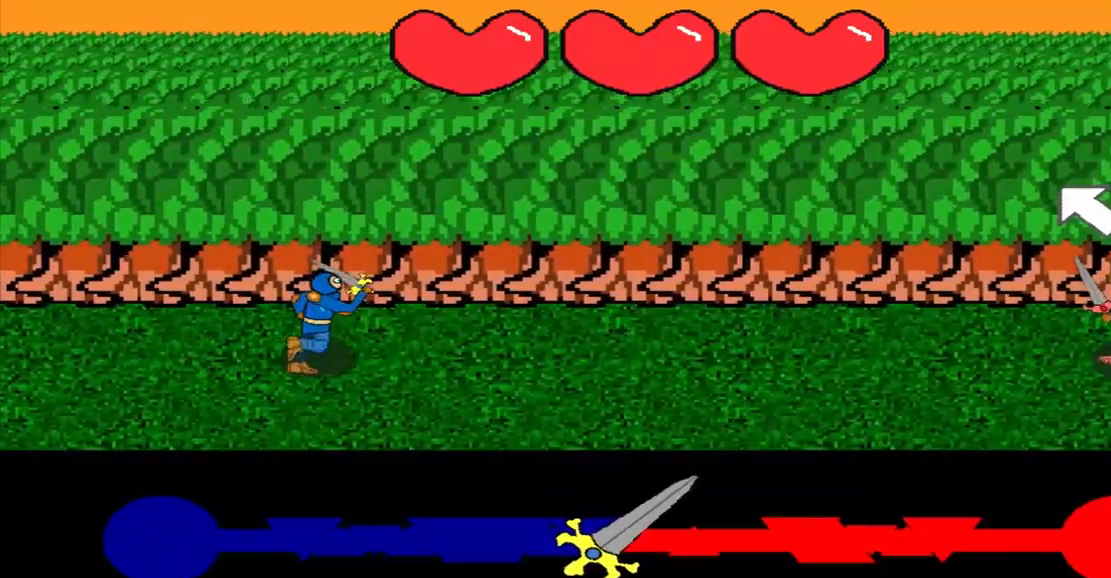
{"buttons": [], "left_stick": "center", "events": []}
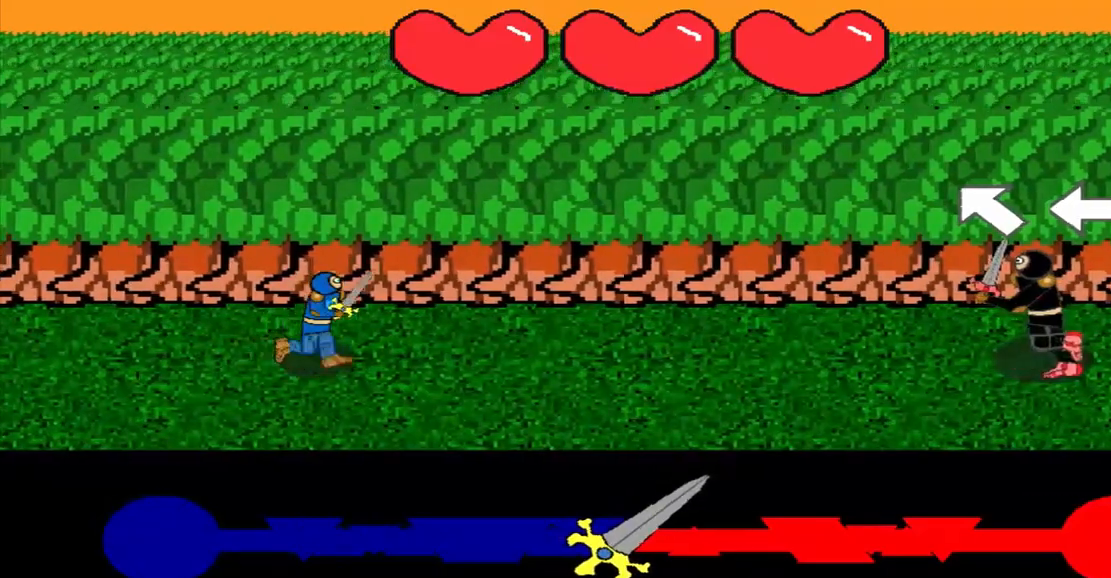
{"buttons": [], "left_stick": "center", "events": [[208, "left_stick", "up-left"], [375, "left_stick", "center"]]}
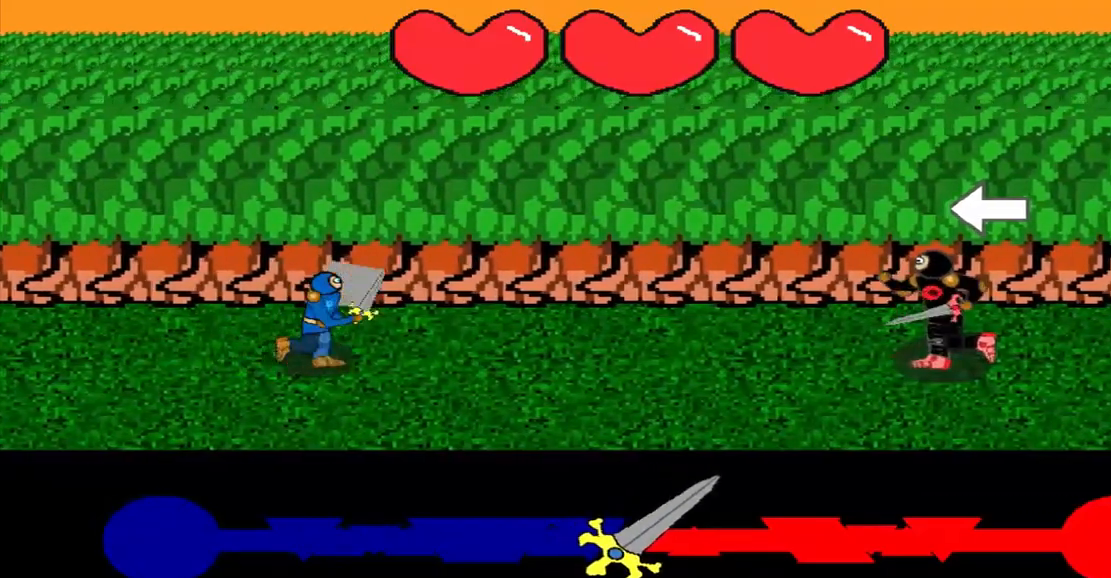
{"buttons": [], "left_stick": "center", "events": [[125, "left_stick", "left"], [375, "left_stick", "center"]]}
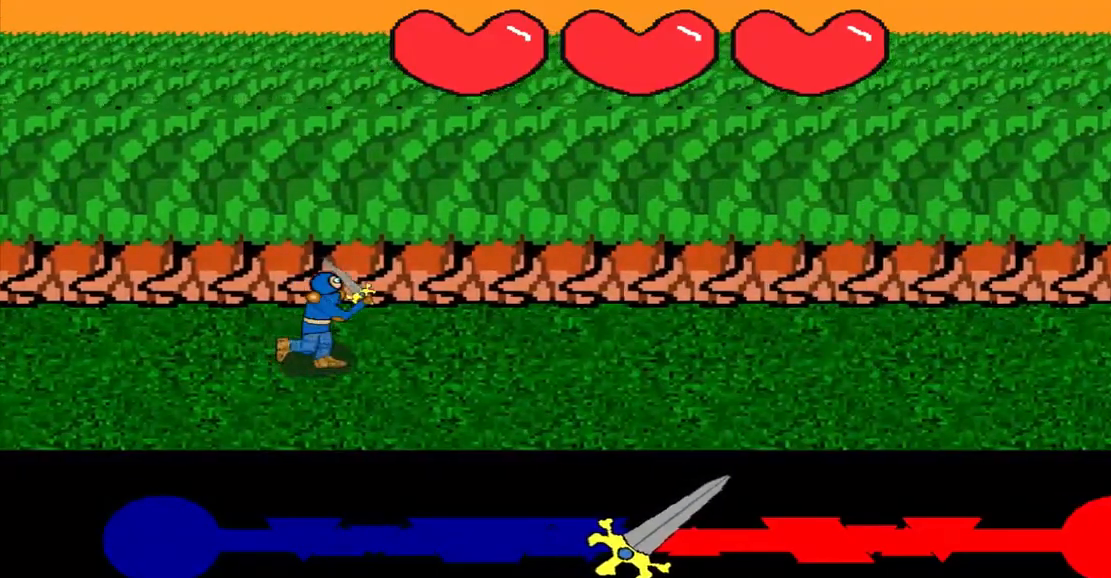
{"buttons": [], "left_stick": "center", "events": []}
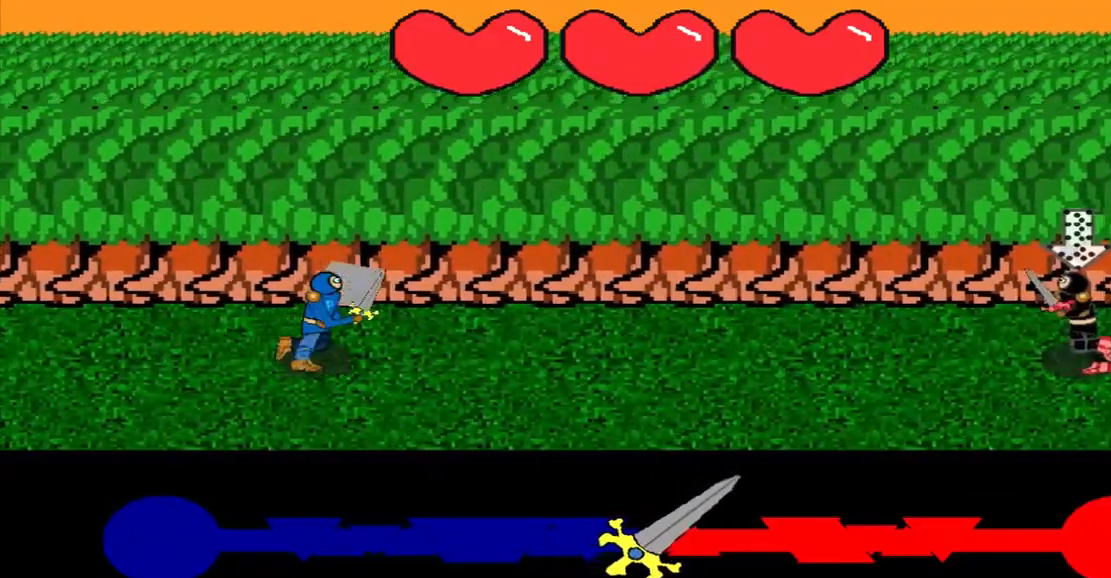
{"buttons": [], "left_stick": "up", "events": [[458, "left_stick", "up"]]}
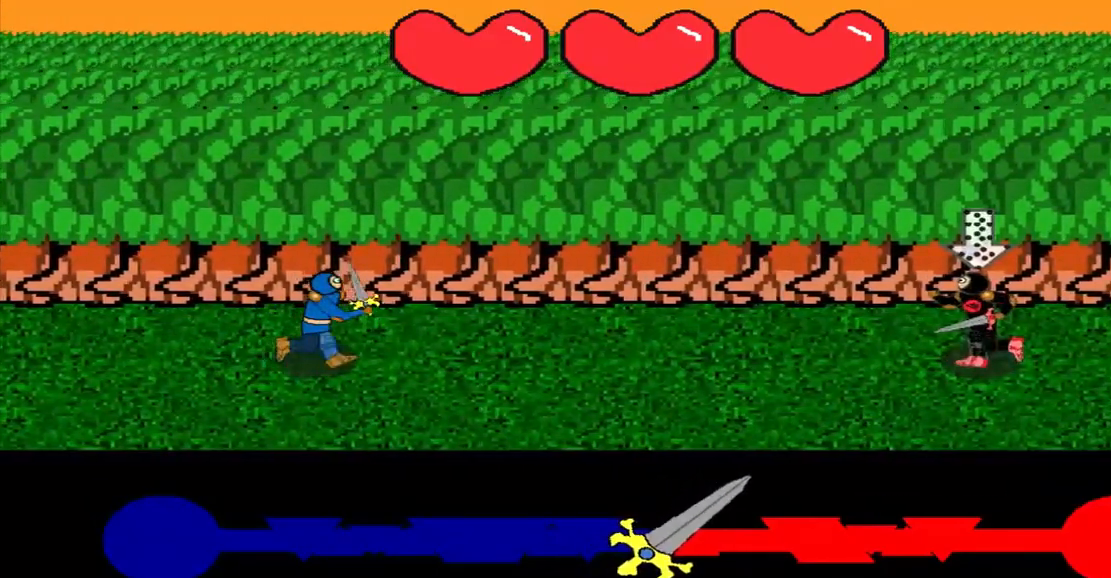
{"buttons": [], "left_stick": "center", "events": [[125, "left_stick", "center"]]}